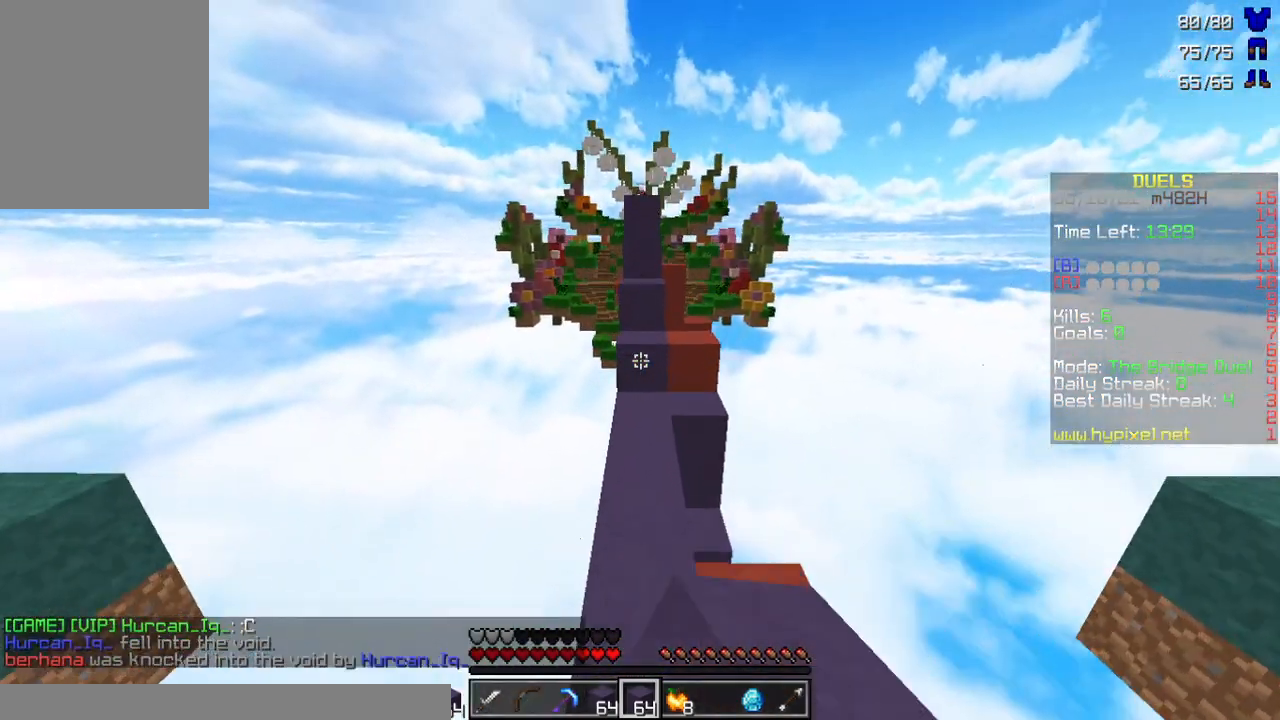
Gameplay with keyboard and mouse; each line is a JSON object with the keys and mouse buttons held at the frame after it. "events" lists presses ("down") and releases ("up") of "a", "d", "s", "w", "mouse_left" and "mouse_right" between this image and that frame as [ms after this image, input, new state], when the widget could be followed in between. "mouse_left", "mouse_right" = the "left", "right" buttons of the "mouse" list. No other keys are recorded. Fast repeated clicks can show as one long hold. Mouse movement is not recorded.
{"keys": ["w"], "mouse": [], "events": [[67, "mouse_left", "up"], [133, "mouse_left", "down"], [233, "mouse_left", "up"], [333, "mouse_left", "down"], [433, "mouse_left", "up"]]}
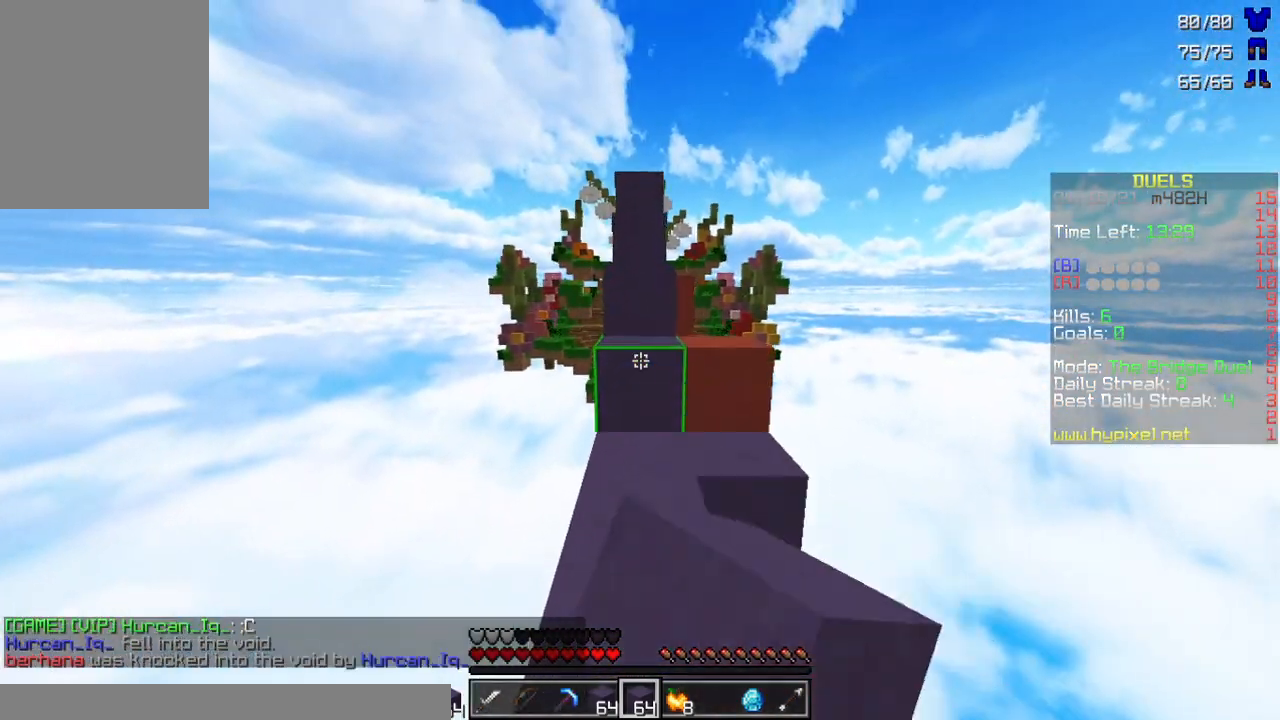
{"keys": ["w"], "mouse": [], "events": [[33, "mouse_left", "down"], [133, "mouse_left", "up"], [200, "mouse_left", "down"], [333, "mouse_left", "up"]]}
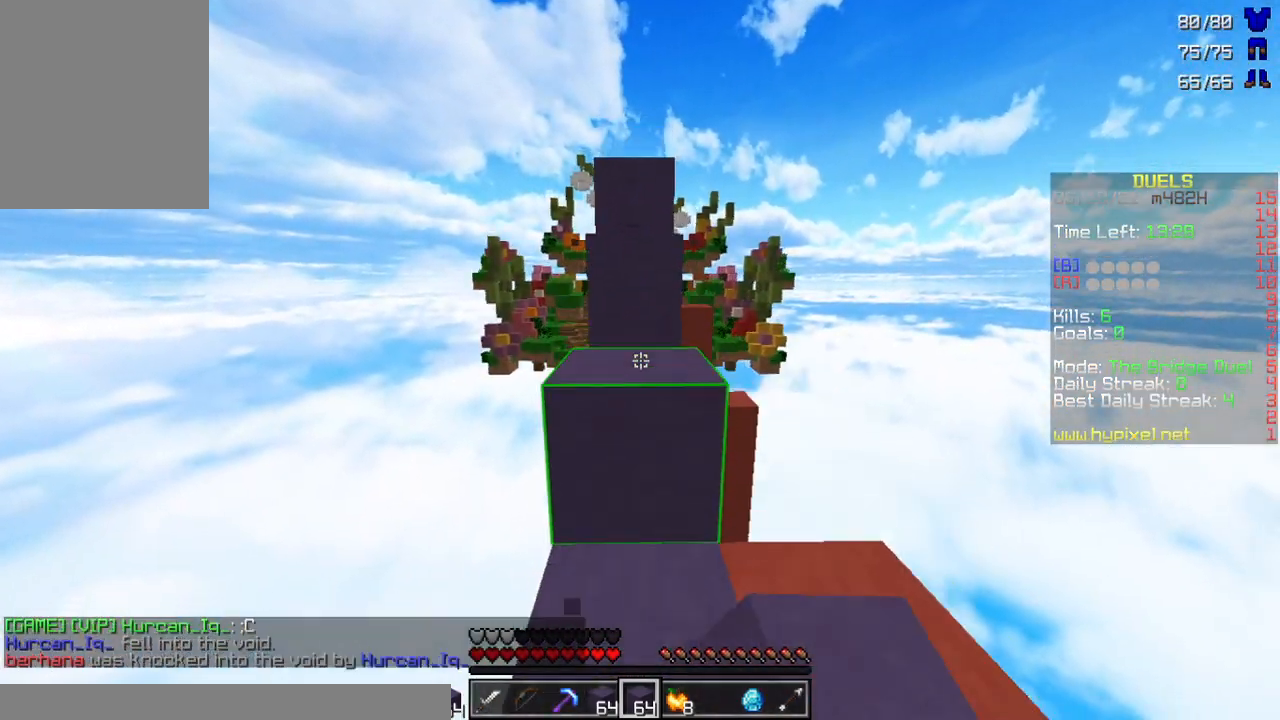
{"keys": ["w"], "mouse": [], "events": [[267, "mouse_right", "down"], [367, "mouse_right", "up"]]}
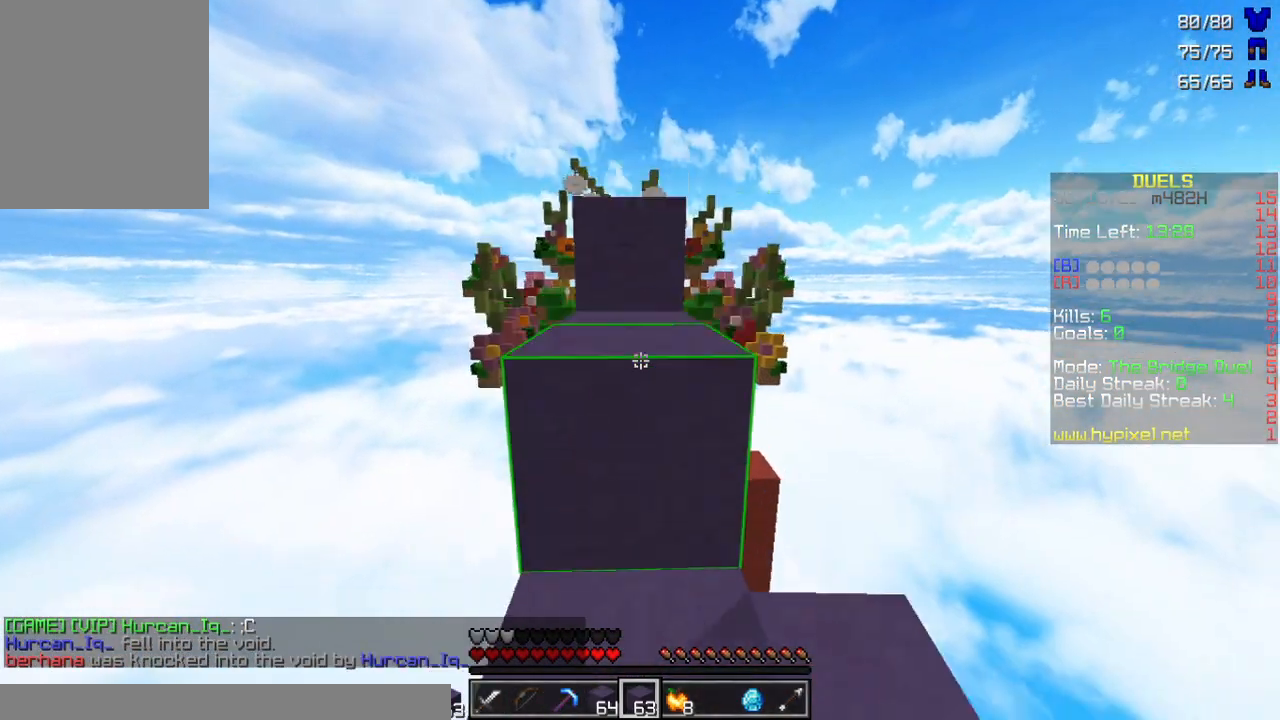
{"keys": ["w"], "mouse": [], "events": [[267, "mouse_left", "down"], [367, "mouse_left", "up"]]}
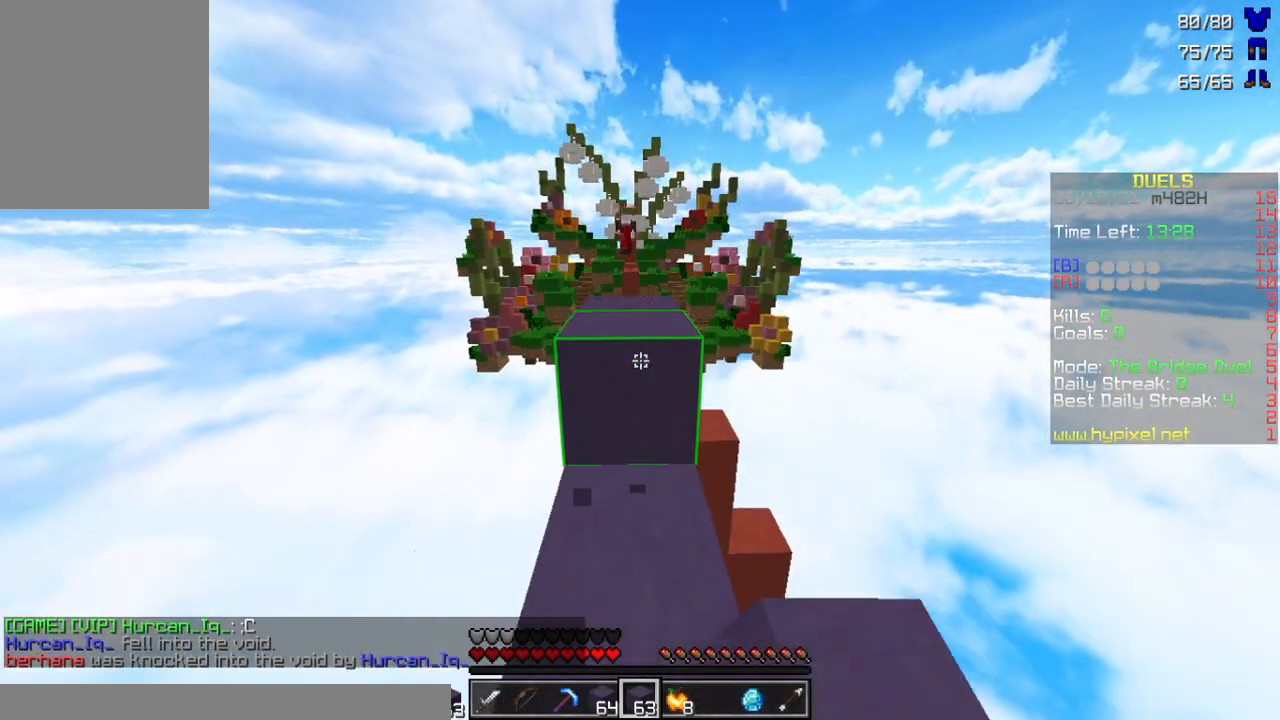
{"keys": ["w"], "mouse": [], "events": [[133, "mouse_left", "down"], [233, "mouse_left", "up"], [400, "mouse_left", "down"], [500, "mouse_left", "up"]]}
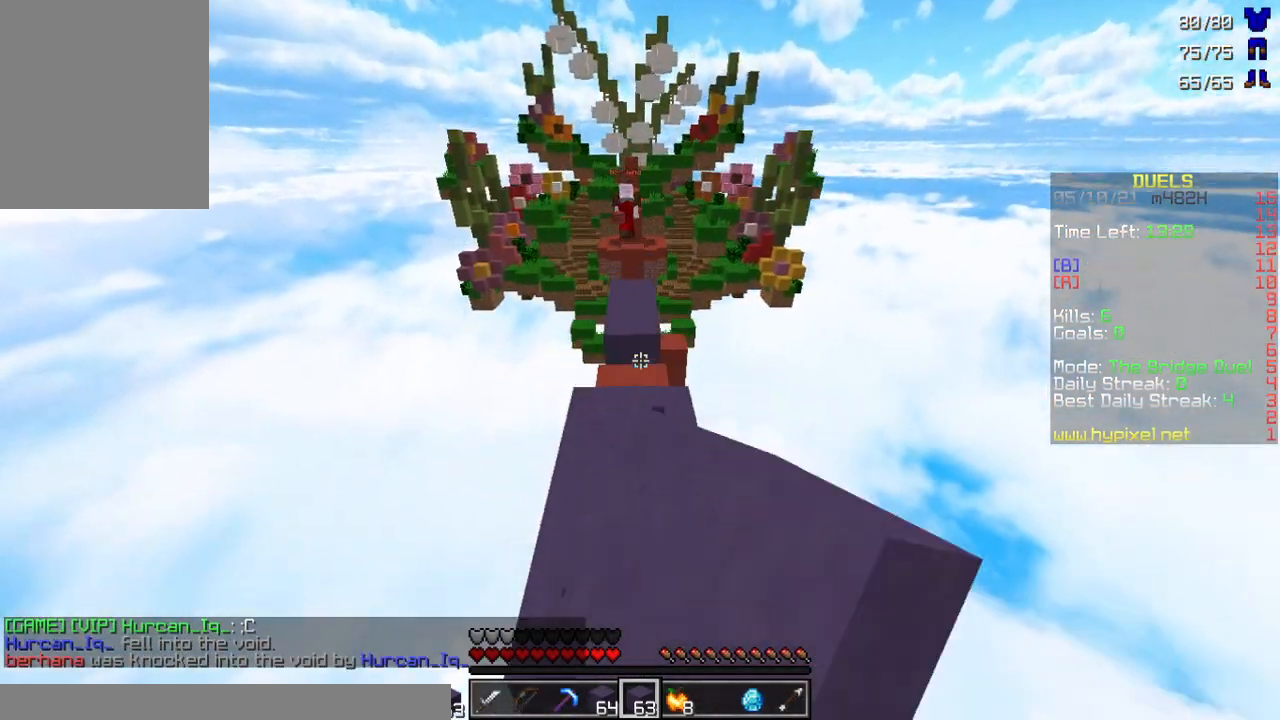
{"keys": [], "mouse": [], "events": [[433, "w", "up"]]}
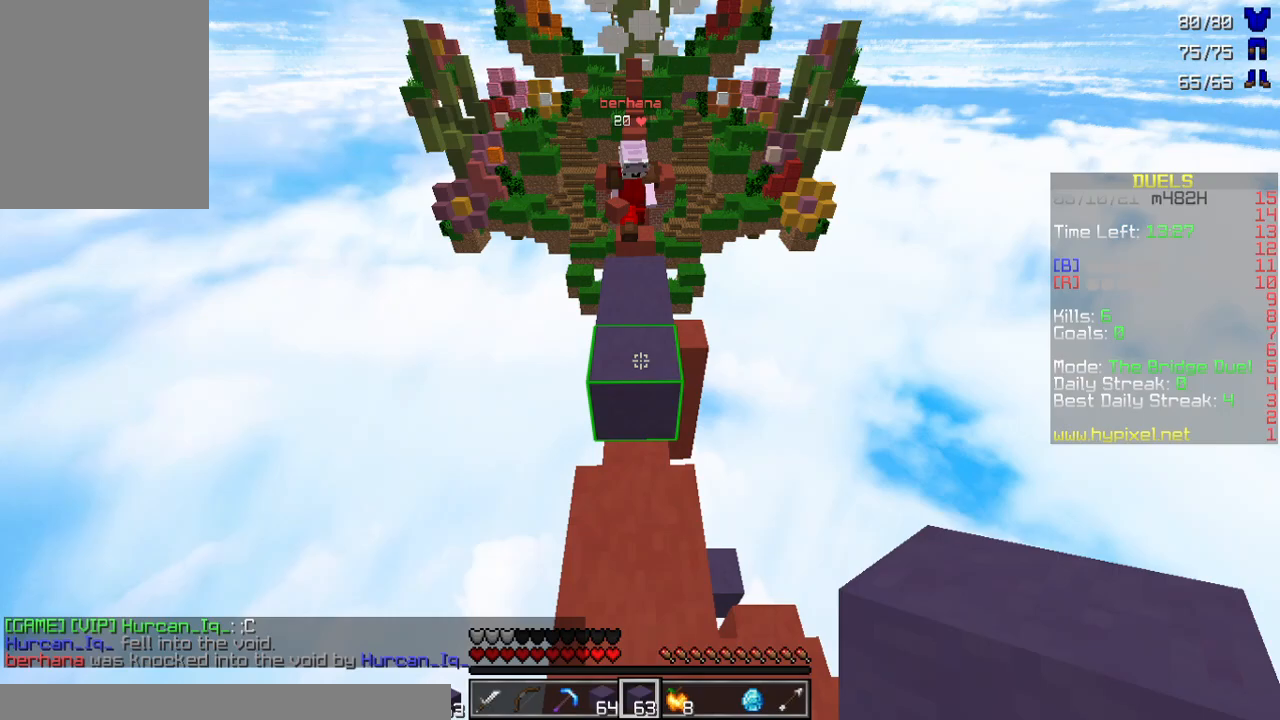
{"keys": ["s"], "mouse": ["right"], "events": [[33, "s", "down"], [367, "mouse_right", "down"], [433, "mouse_right", "up"], [500, "mouse_right", "down"]]}
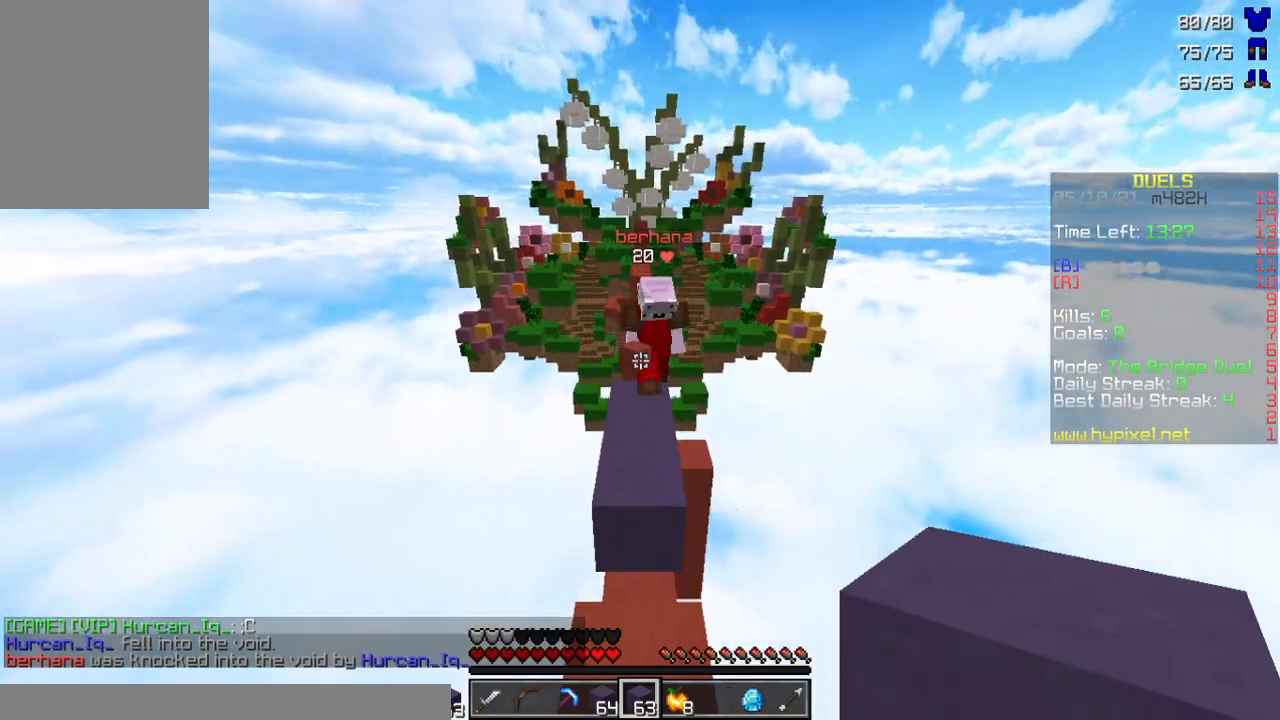
{"keys": ["a"], "mouse": [], "events": [[33, "s", "up"], [100, "mouse_right", "up"], [400, "a", "down"]]}
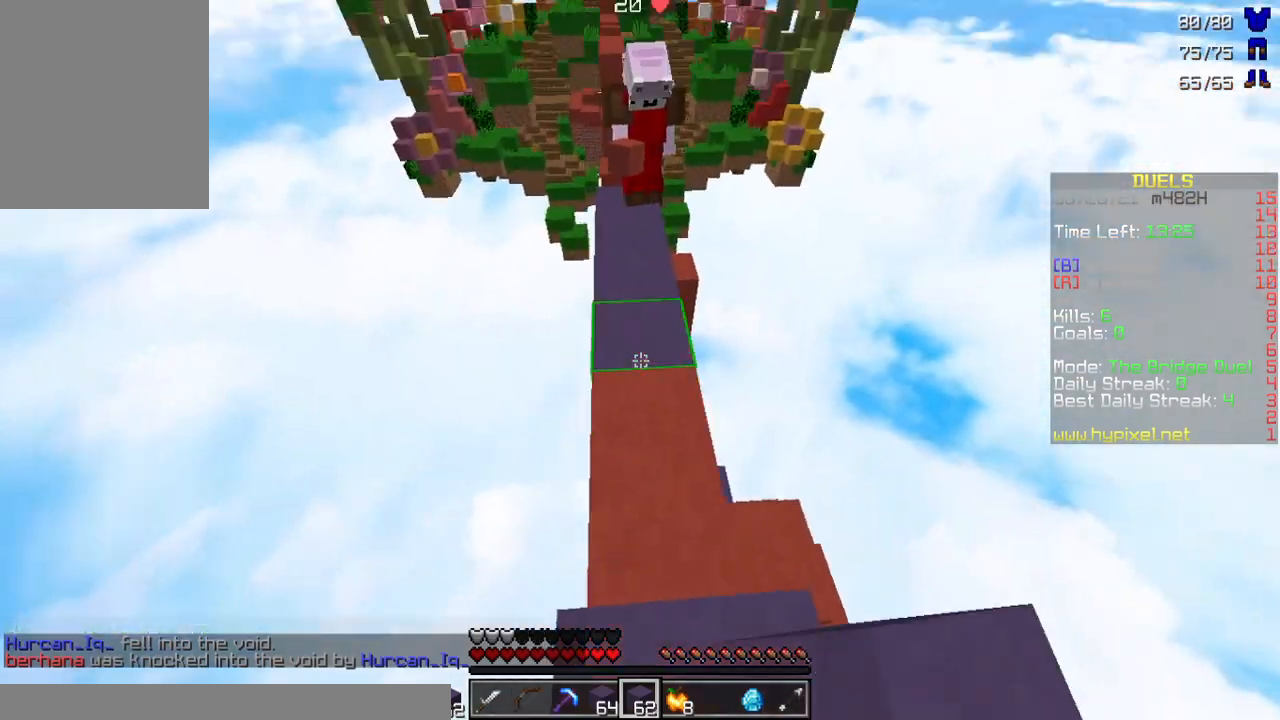
{"keys": [], "mouse": [], "events": [[133, "a", "up"], [400, "mouse_right", "down"], [467, "mouse_right", "up"]]}
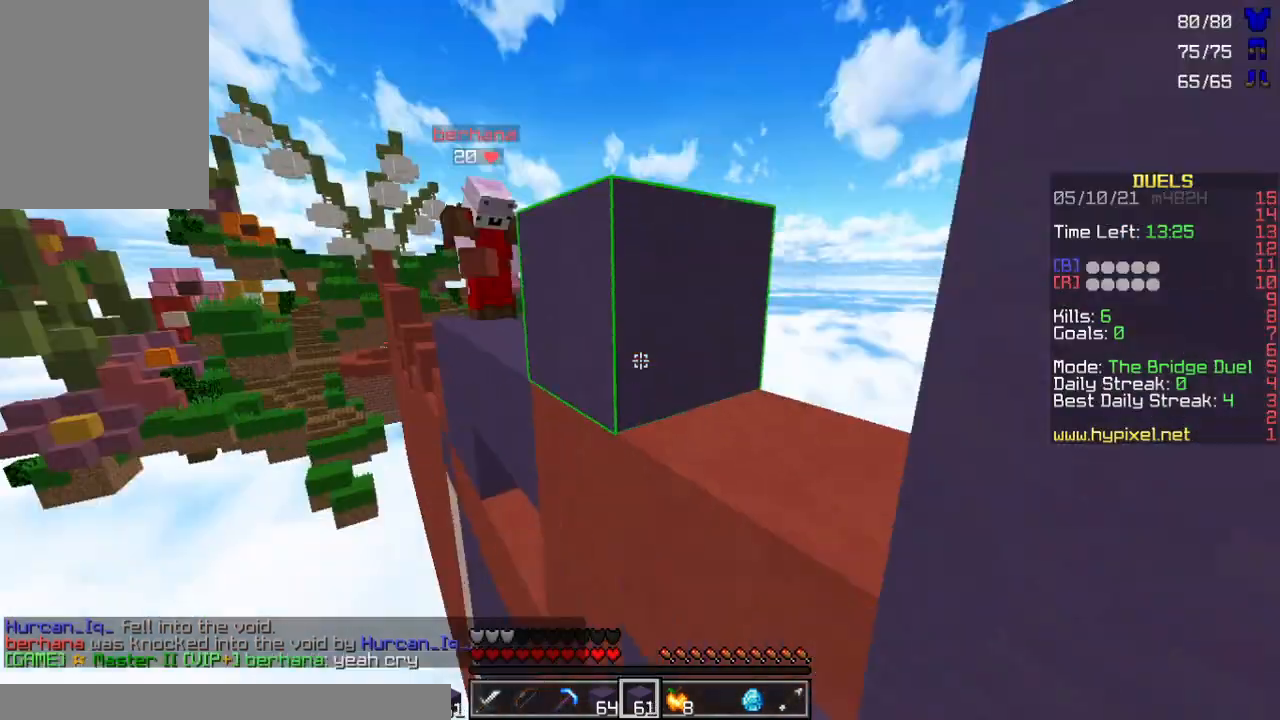
{"keys": [], "mouse": [], "events": [[200, "mouse_right", "down"], [300, "mouse_right", "up"]]}
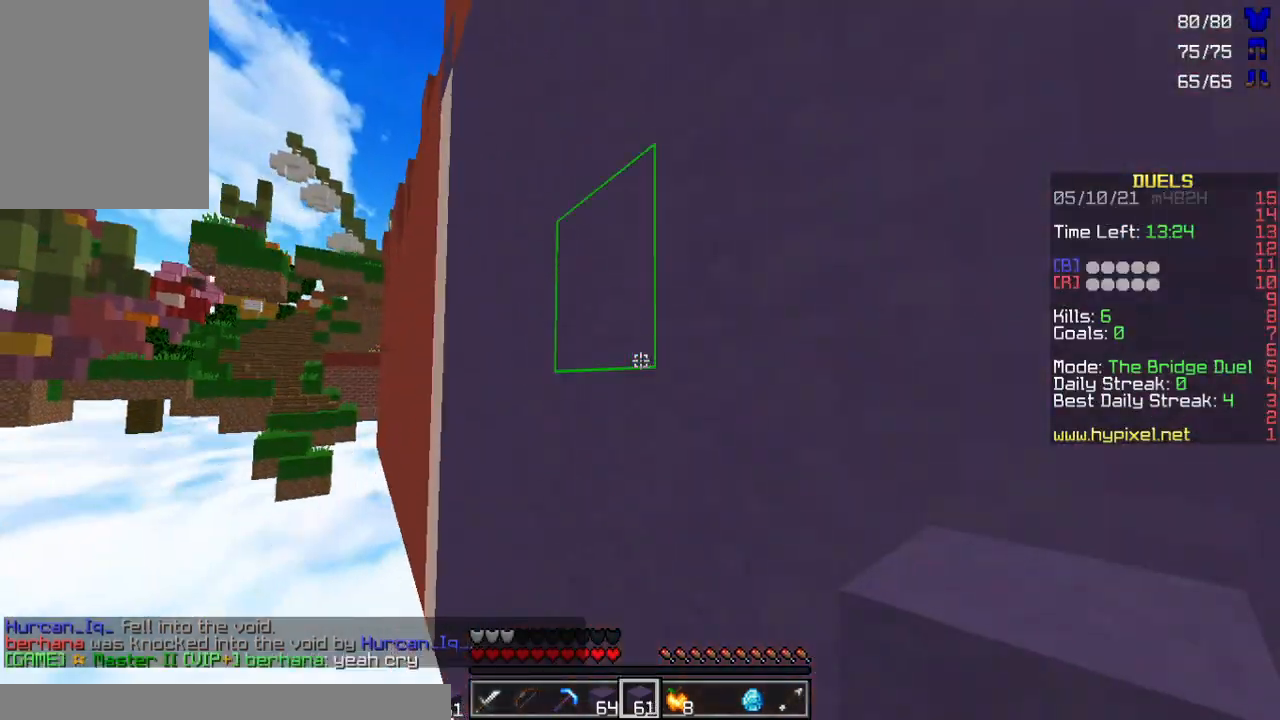
{"keys": ["w"], "mouse": [], "events": [[233, "w", "down"]]}
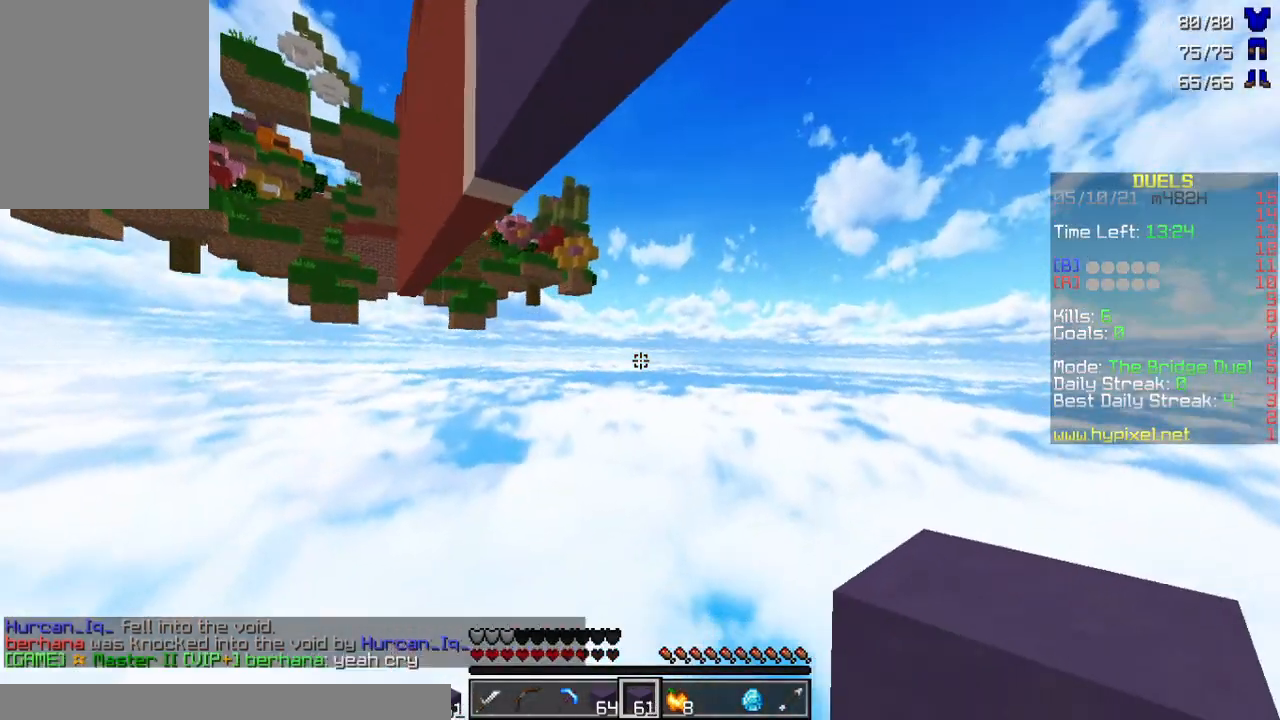
{"keys": ["w"], "mouse": [], "events": []}
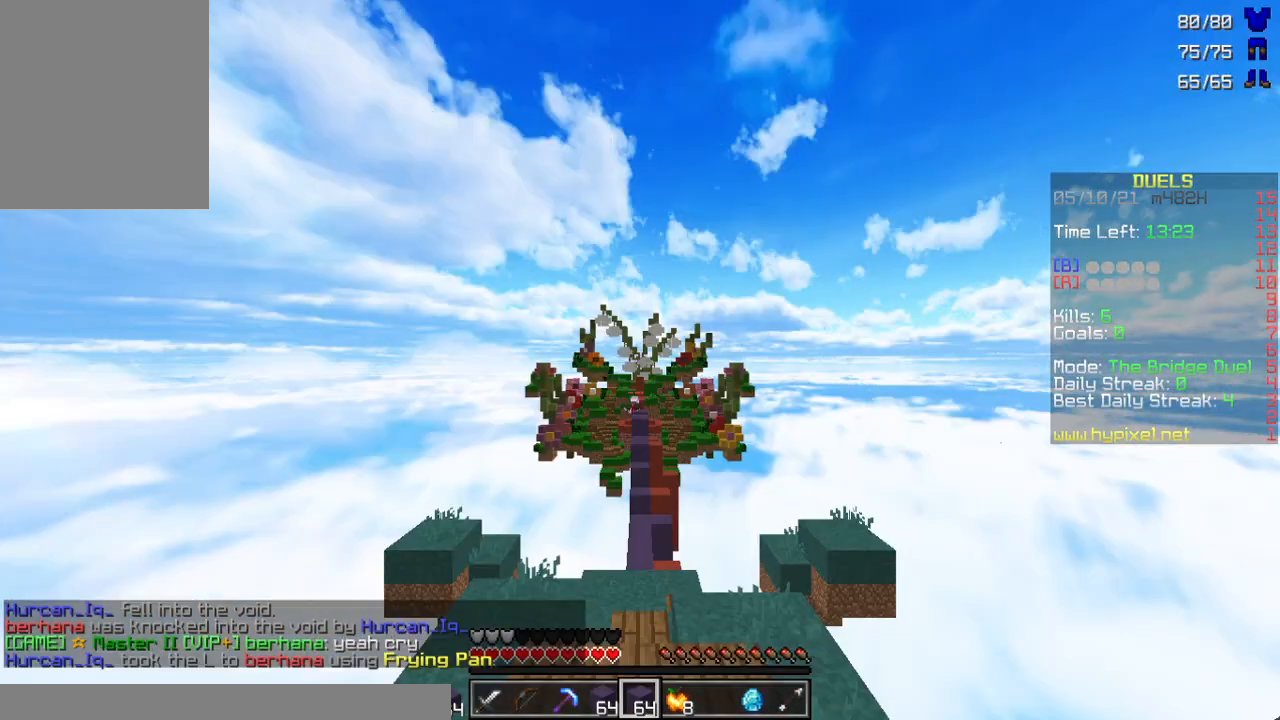
{"keys": ["w"], "mouse": [], "events": []}
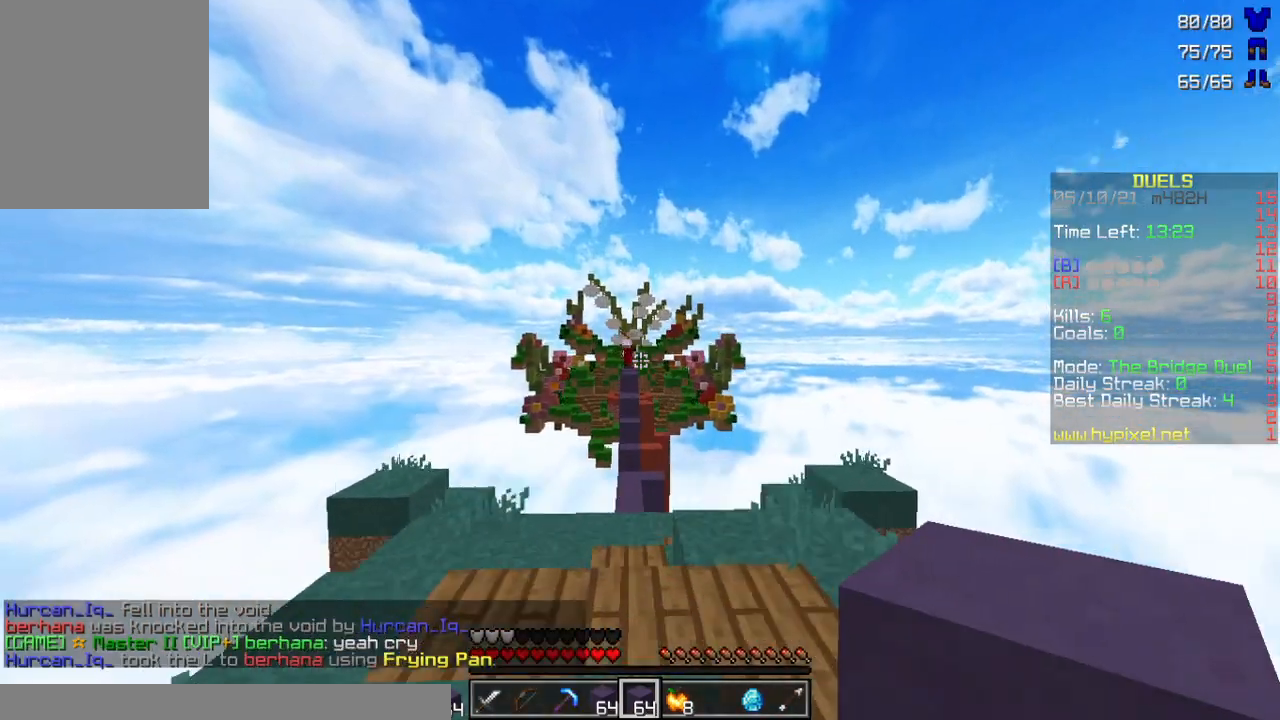
{"keys": ["w"], "mouse": ["left"], "events": [[200, "mouse_left", "down"], [300, "mouse_left", "up"], [433, "mouse_left", "down"]]}
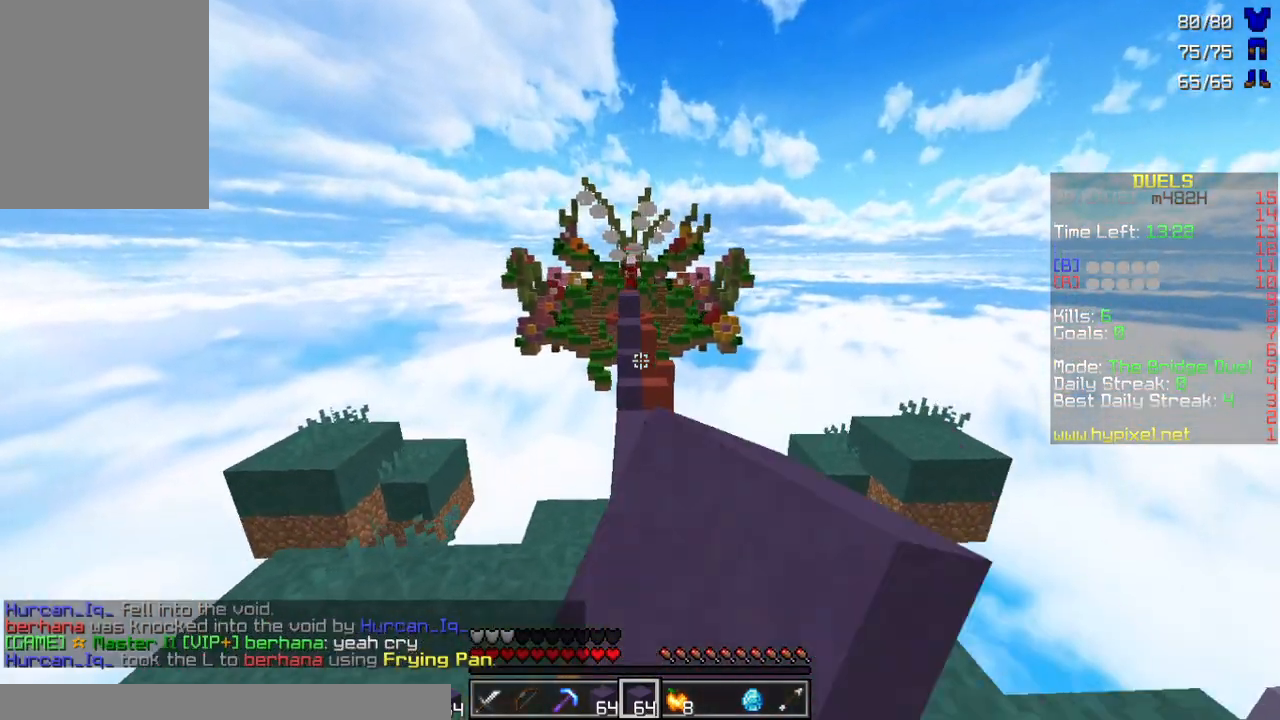
{"keys": ["w"], "mouse": [], "events": [[33, "mouse_left", "up"], [133, "mouse_left", "down"], [233, "mouse_left", "up"], [367, "mouse_left", "down"], [467, "mouse_left", "up"]]}
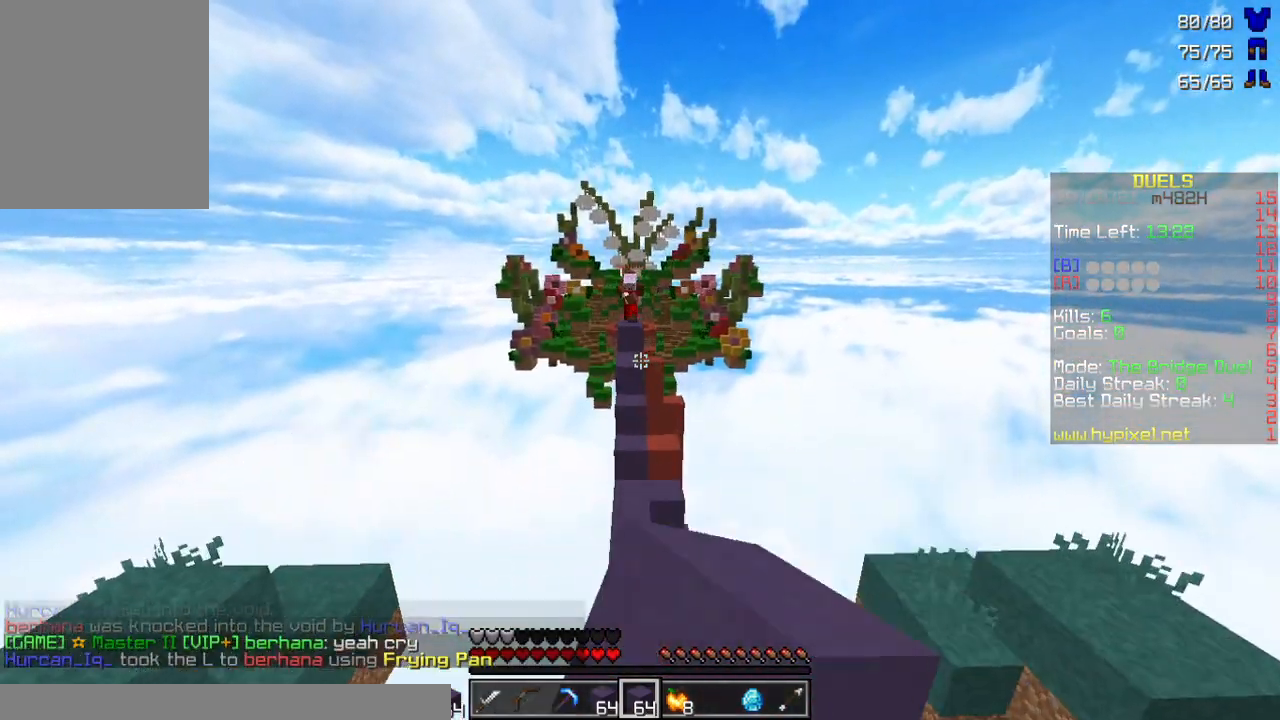
{"keys": ["w"], "mouse": ["left"], "events": [[100, "mouse_left", "down"], [200, "mouse_left", "up"], [300, "mouse_left", "down"], [400, "mouse_left", "up"], [500, "mouse_left", "down"]]}
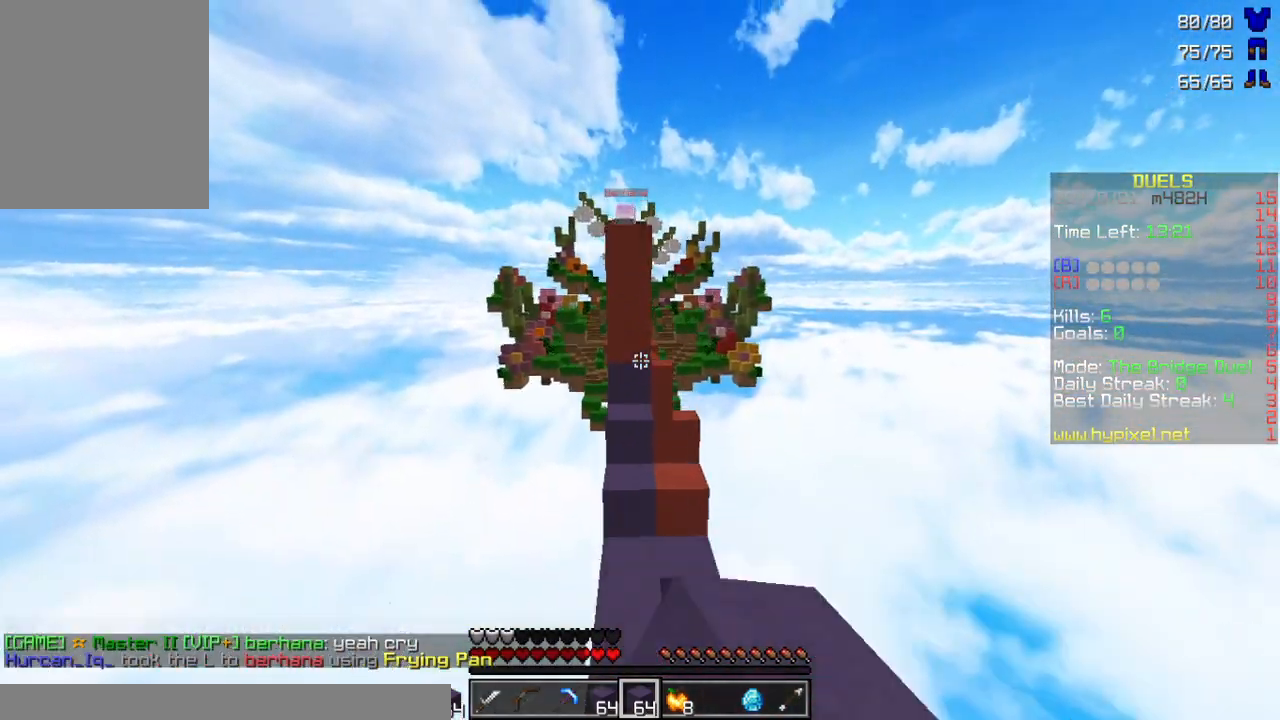
{"keys": ["w"], "mouse": [], "events": [[100, "mouse_left", "up"]]}
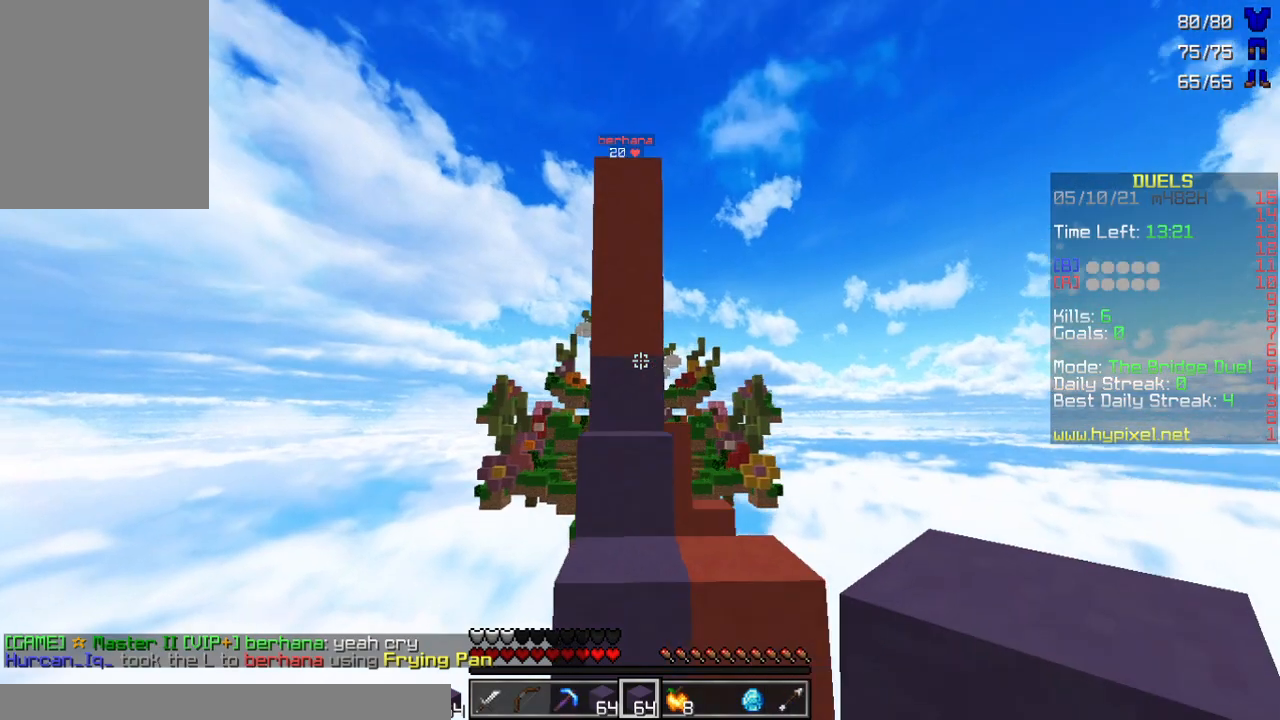
{"keys": ["w"], "mouse": [], "events": []}
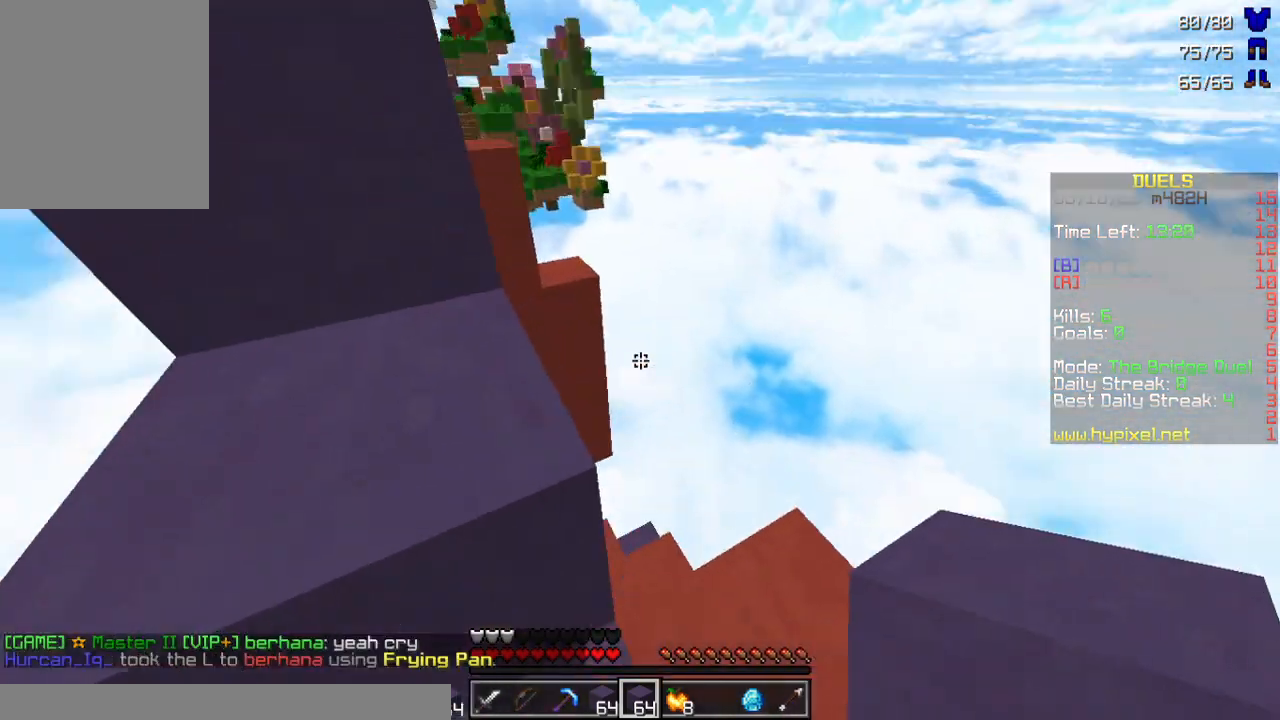
{"keys": ["w"], "mouse": [], "events": [[267, "a", "down"], [433, "a", "up"]]}
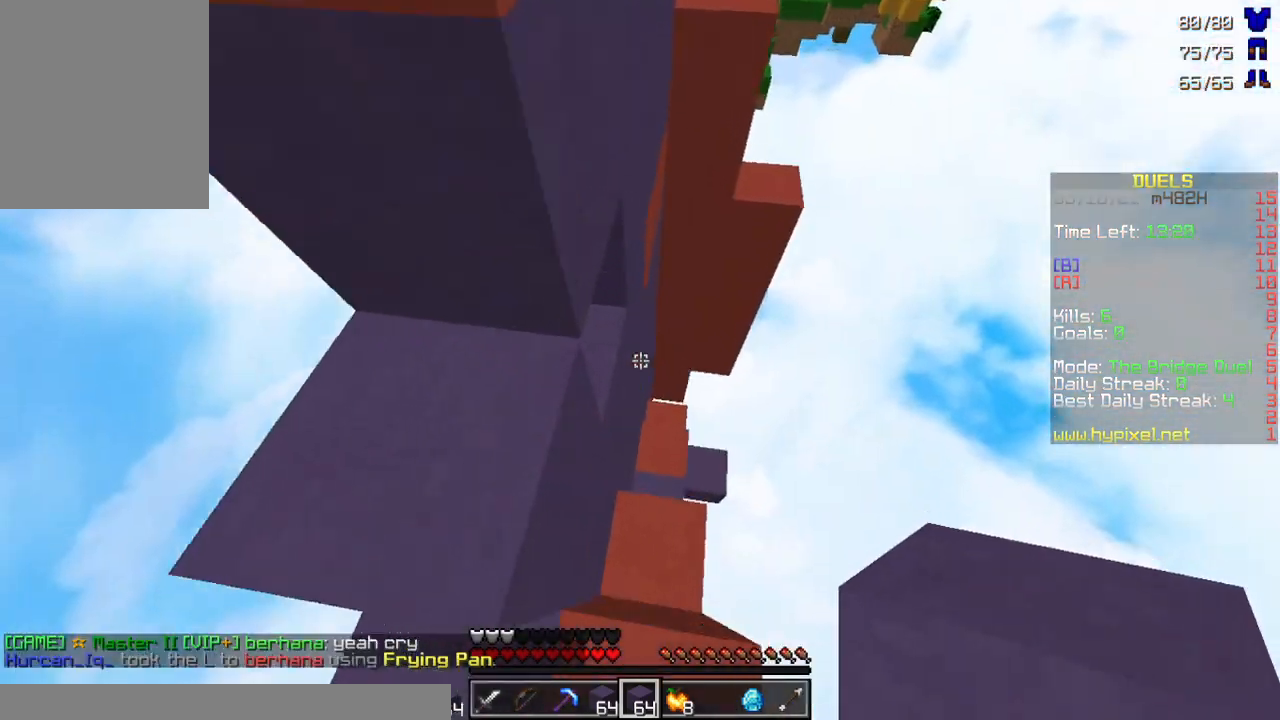
{"keys": [], "mouse": [], "events": [[267, "mouse_right", "down"], [300, "mouse_right", "up"], [400, "mouse_right", "down"], [467, "mouse_right", "up"], [500, "w", "up"]]}
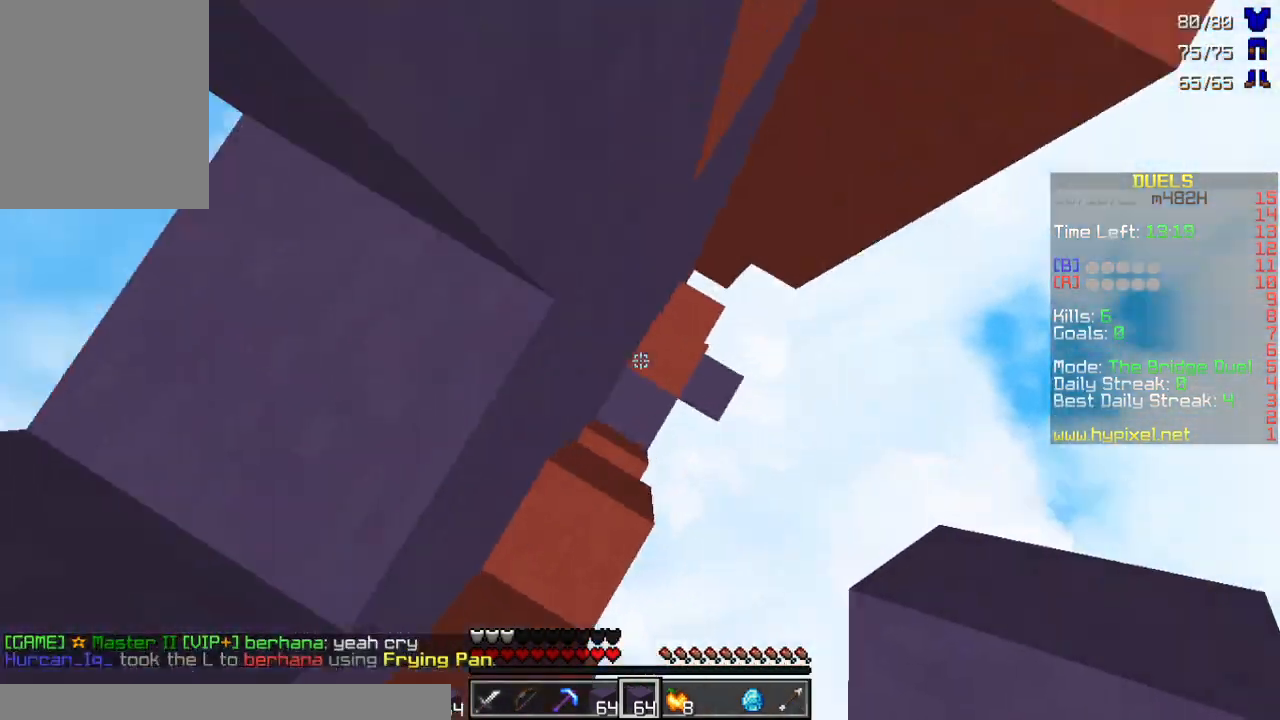
{"keys": [], "mouse": [], "events": [[33, "mouse_right", "down"], [67, "mouse_right", "up"], [100, "d", "down"], [167, "mouse_right", "down"], [233, "mouse_right", "up"], [300, "d", "up"], [300, "mouse_right", "down"], [333, "mouse_right", "up"], [400, "mouse_right", "down"], [467, "mouse_right", "up"]]}
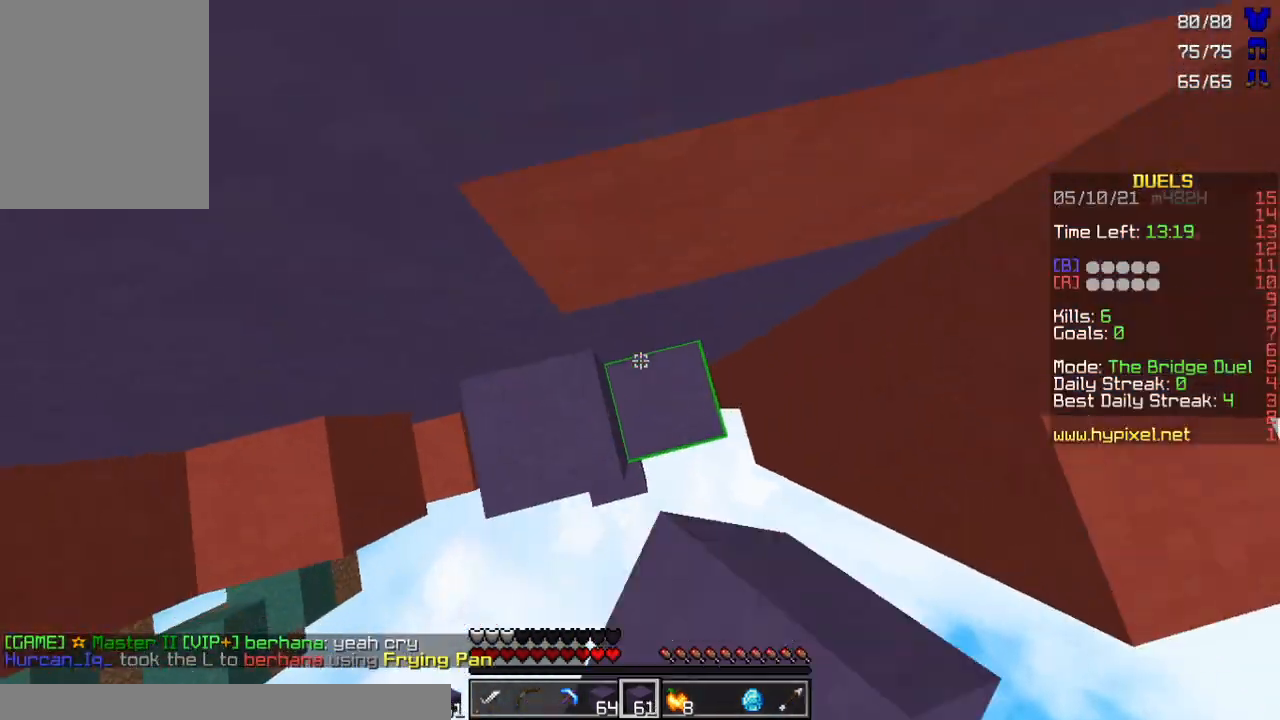
{"keys": ["d"], "mouse": [], "events": [[33, "mouse_right", "down"], [100, "mouse_right", "up"], [167, "mouse_right", "down"], [200, "d", "down"], [200, "mouse_right", "up"], [267, "mouse_right", "down"], [367, "mouse_right", "up"], [433, "mouse_right", "down"], [500, "mouse_right", "up"]]}
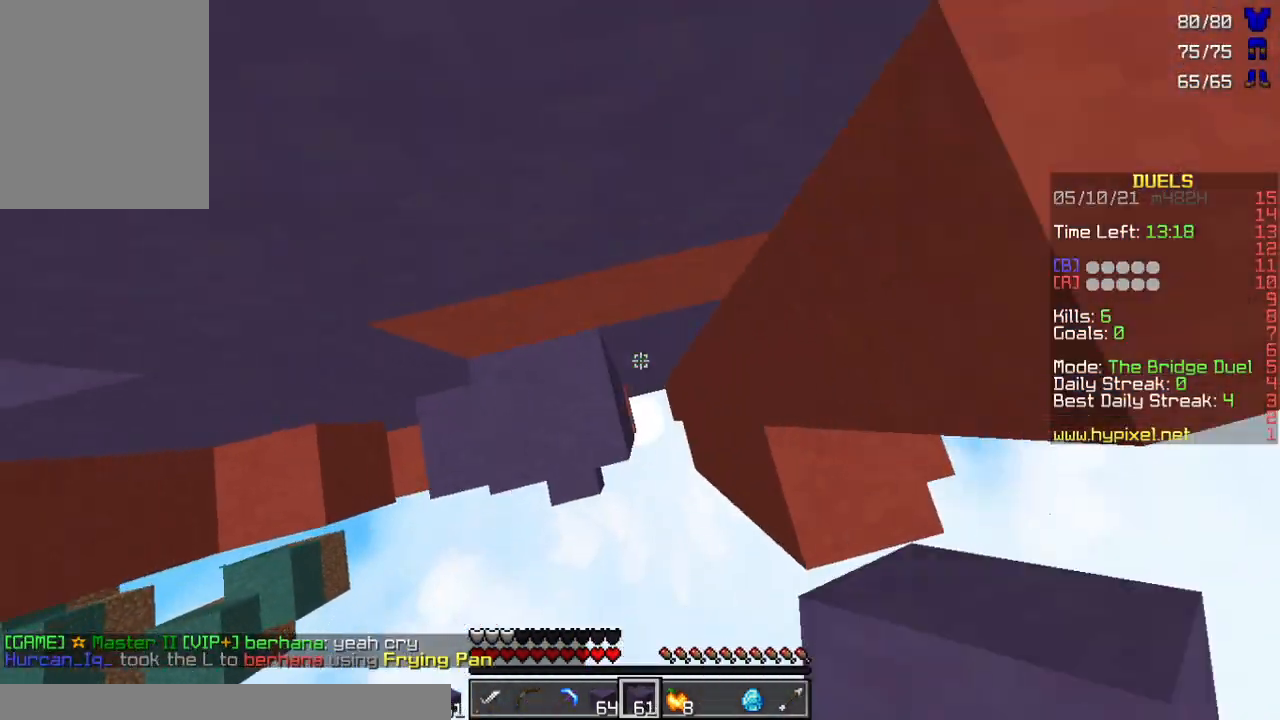
{"keys": ["d"], "mouse": [], "events": [[67, "mouse_right", "down"], [133, "mouse_right", "up"], [200, "mouse_right", "down"], [267, "mouse_right", "up"], [333, "mouse_right", "down"], [400, "mouse_right", "up"]]}
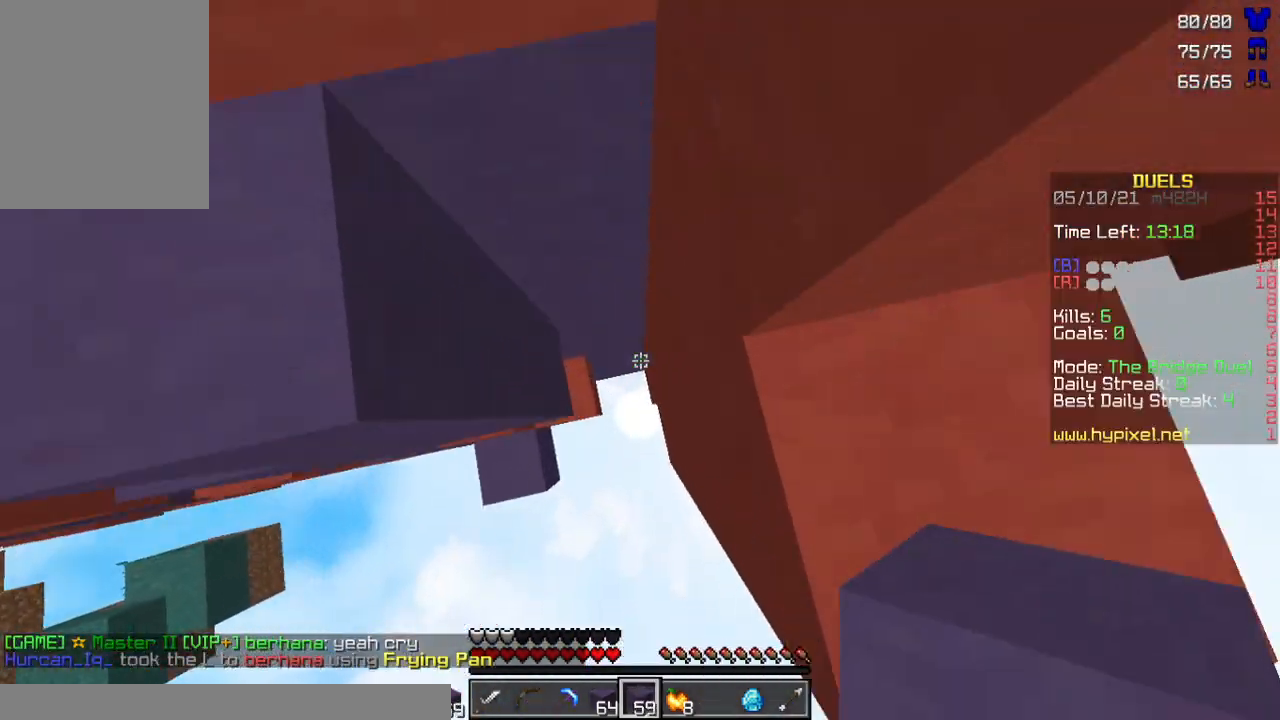
{"keys": [], "mouse": ["right"], "events": [[167, "mouse_right", "down"], [200, "mouse_right", "up"], [467, "d", "up"], [500, "mouse_right", "down"]]}
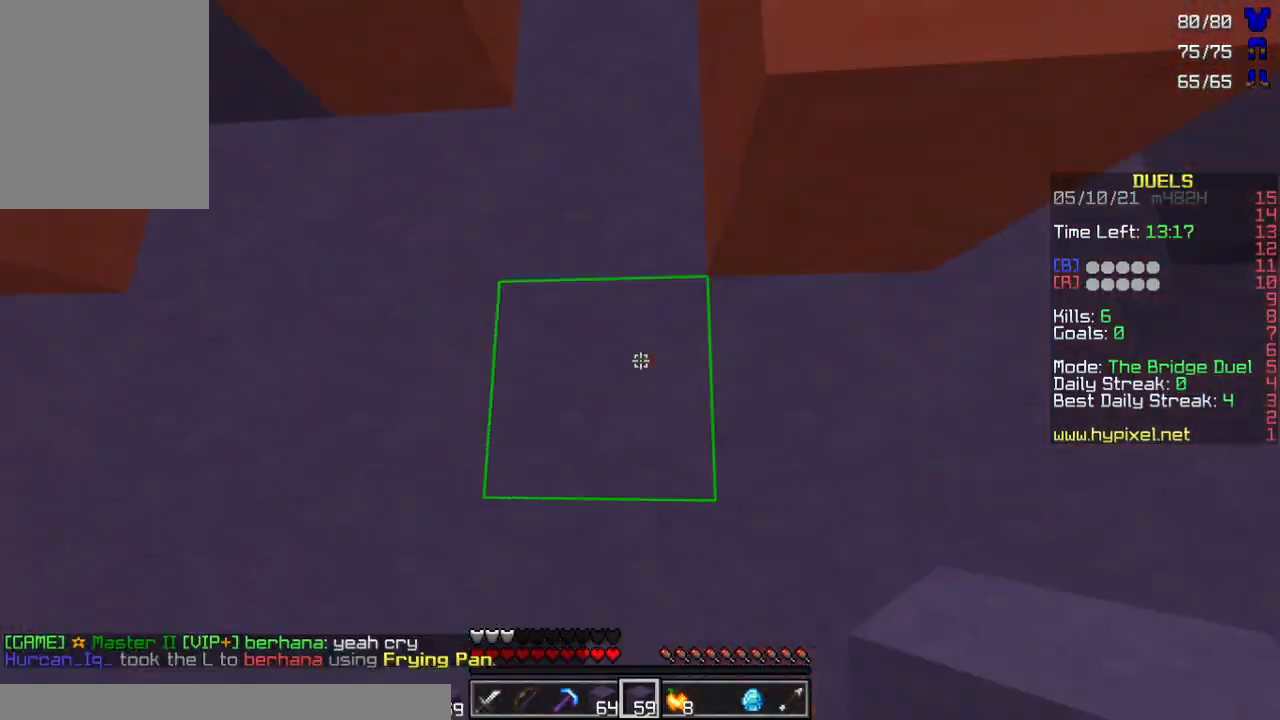
{"keys": ["w"], "mouse": [], "events": [[67, "mouse_right", "up"], [133, "a", "down"], [200, "w", "down"], [433, "a", "up"]]}
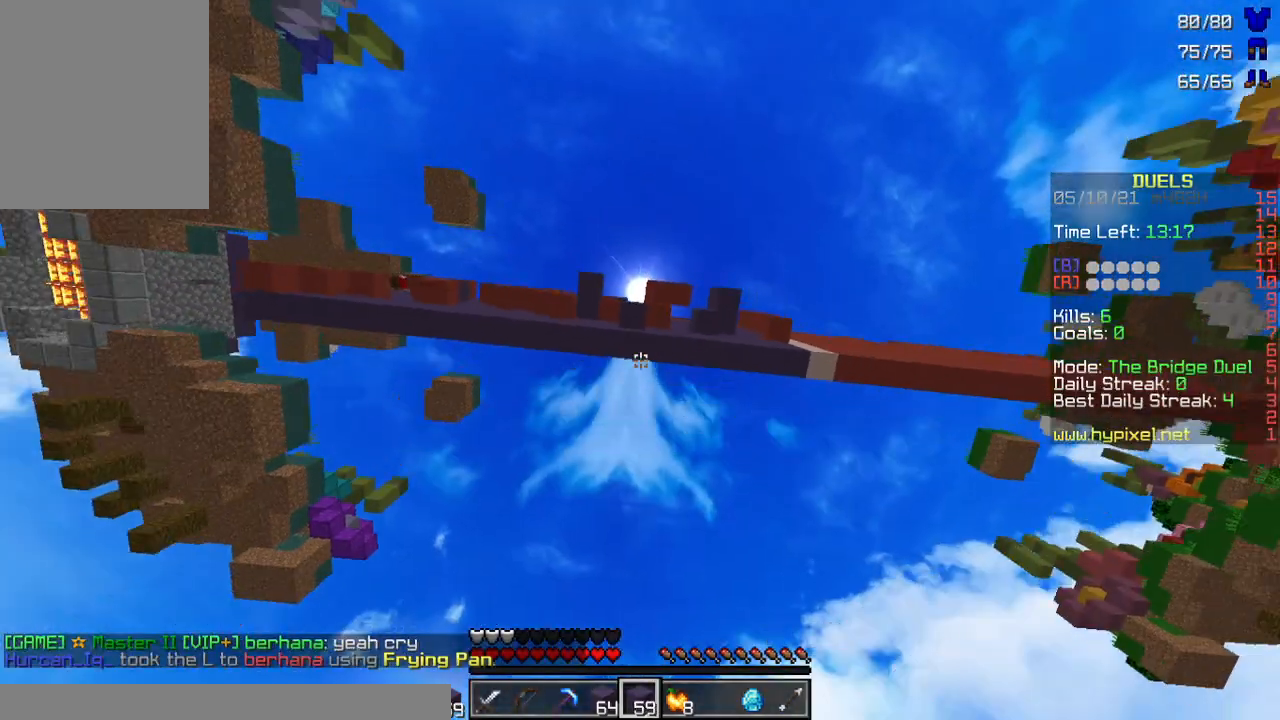
{"keys": ["w"], "mouse": [], "events": [[333, "mouse_left", "down"], [433, "mouse_left", "up"]]}
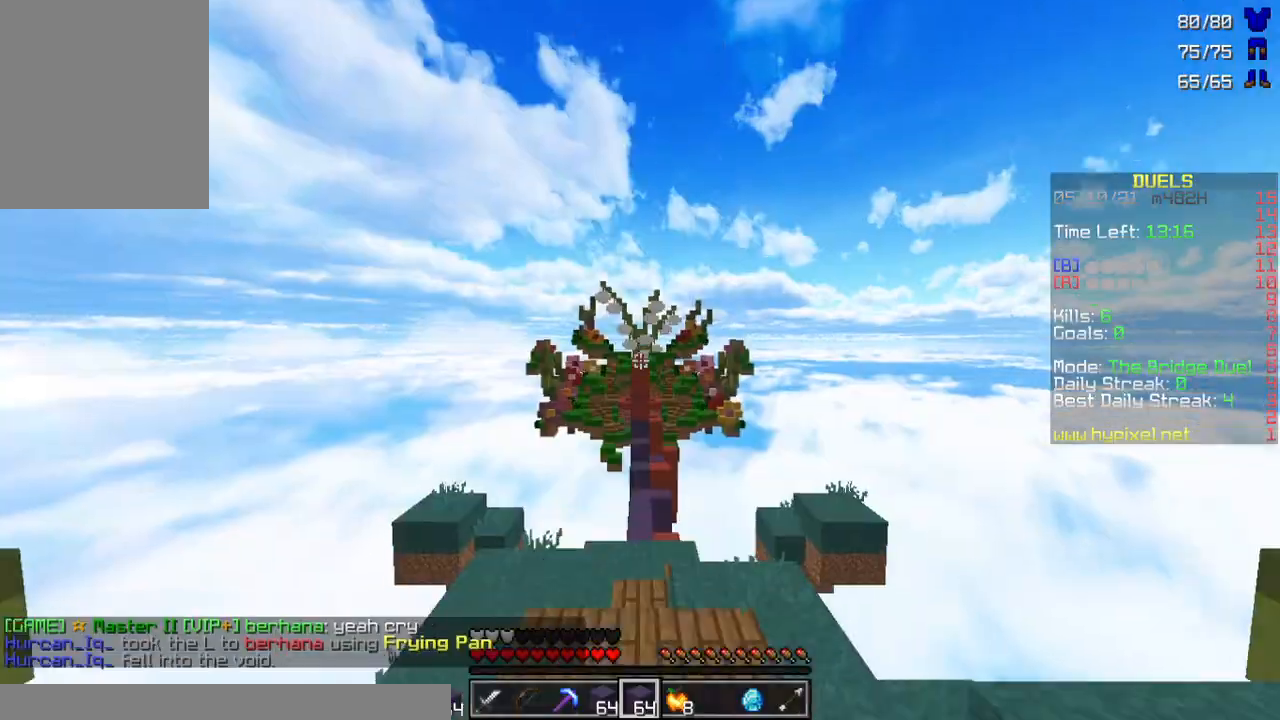
{"keys": ["w"], "mouse": [], "events": [[67, "mouse_left", "down"], [267, "mouse_left", "up"]]}
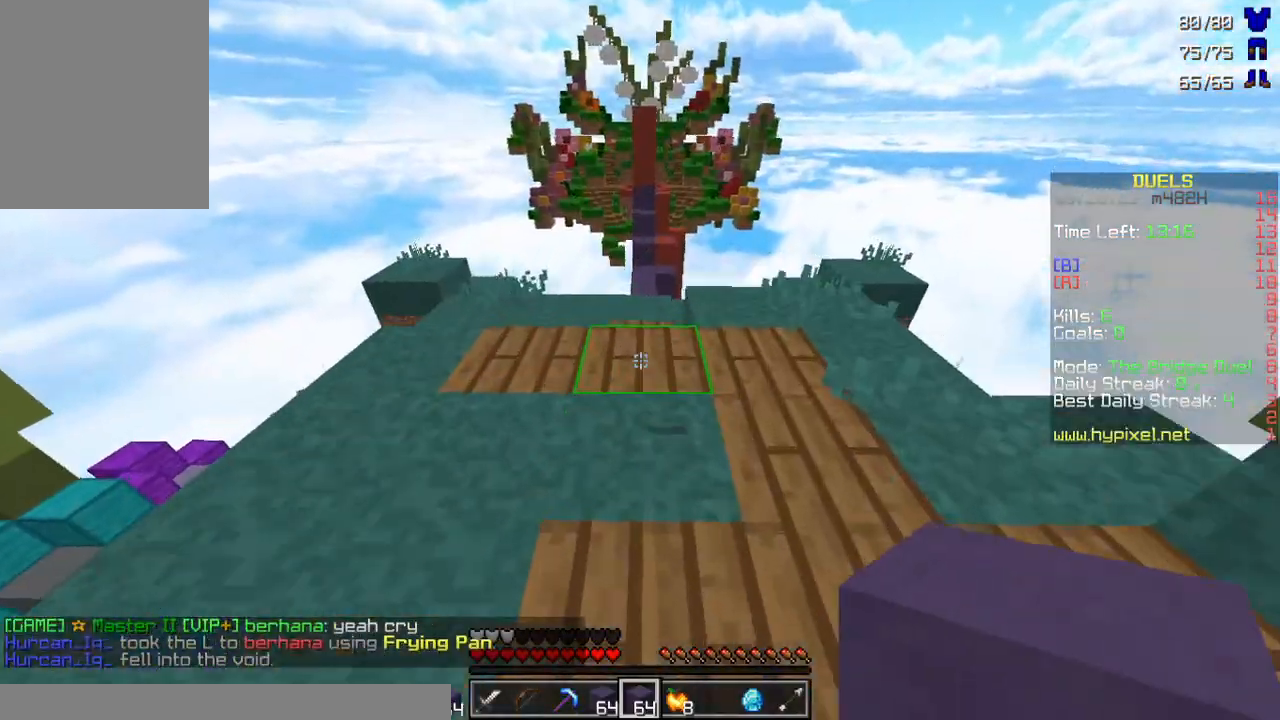
{"keys": ["w"], "mouse": [], "events": []}
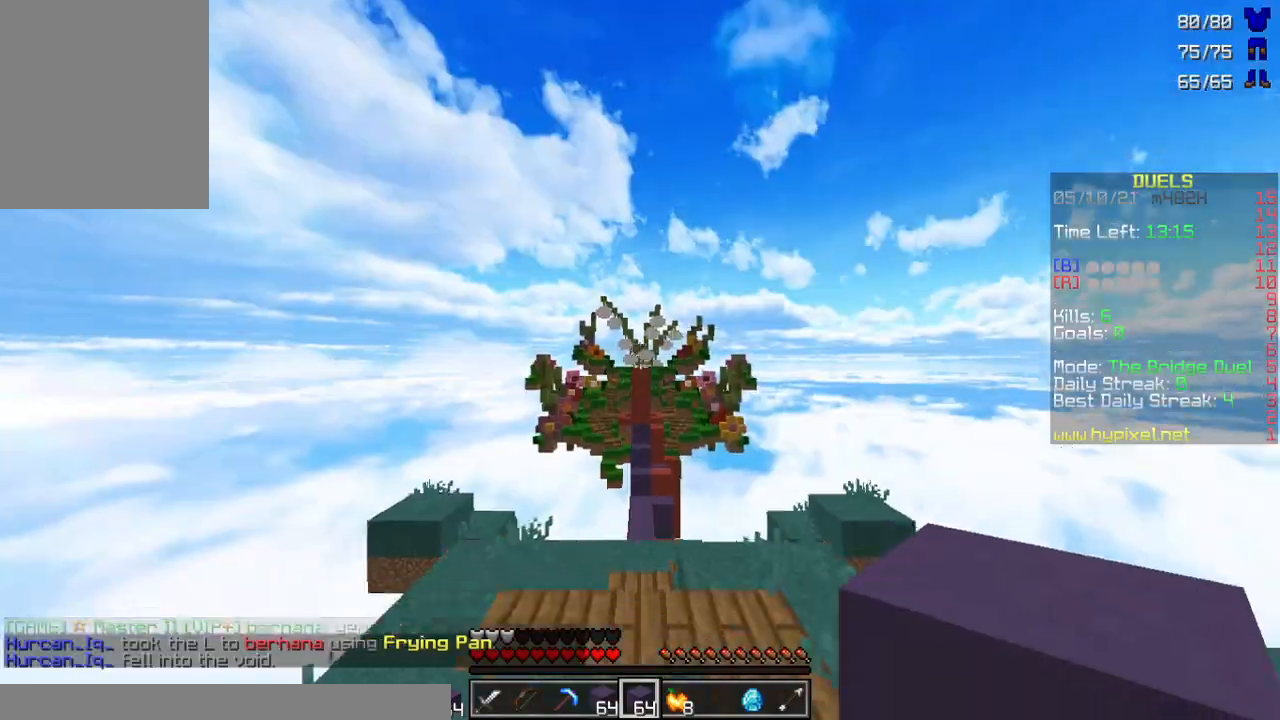
{"keys": ["w"], "mouse": [], "events": []}
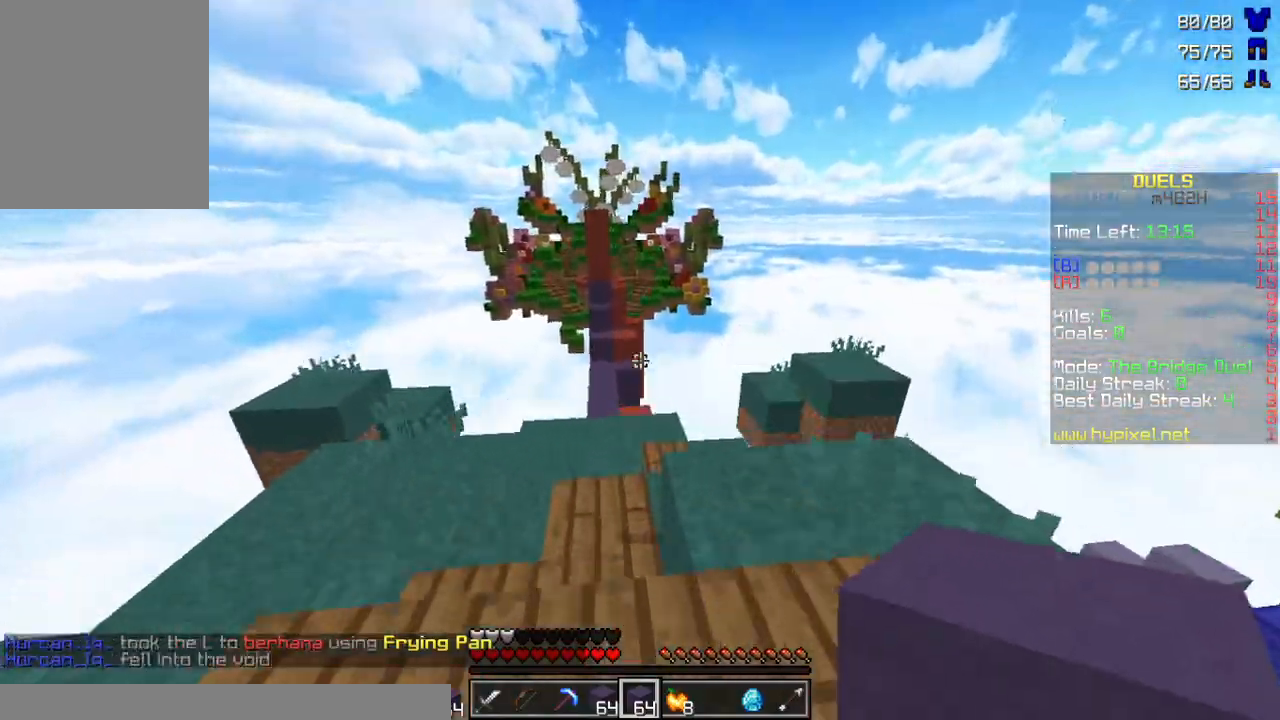
{"keys": ["a", "w"], "mouse": [], "events": [[100, "a", "down"]]}
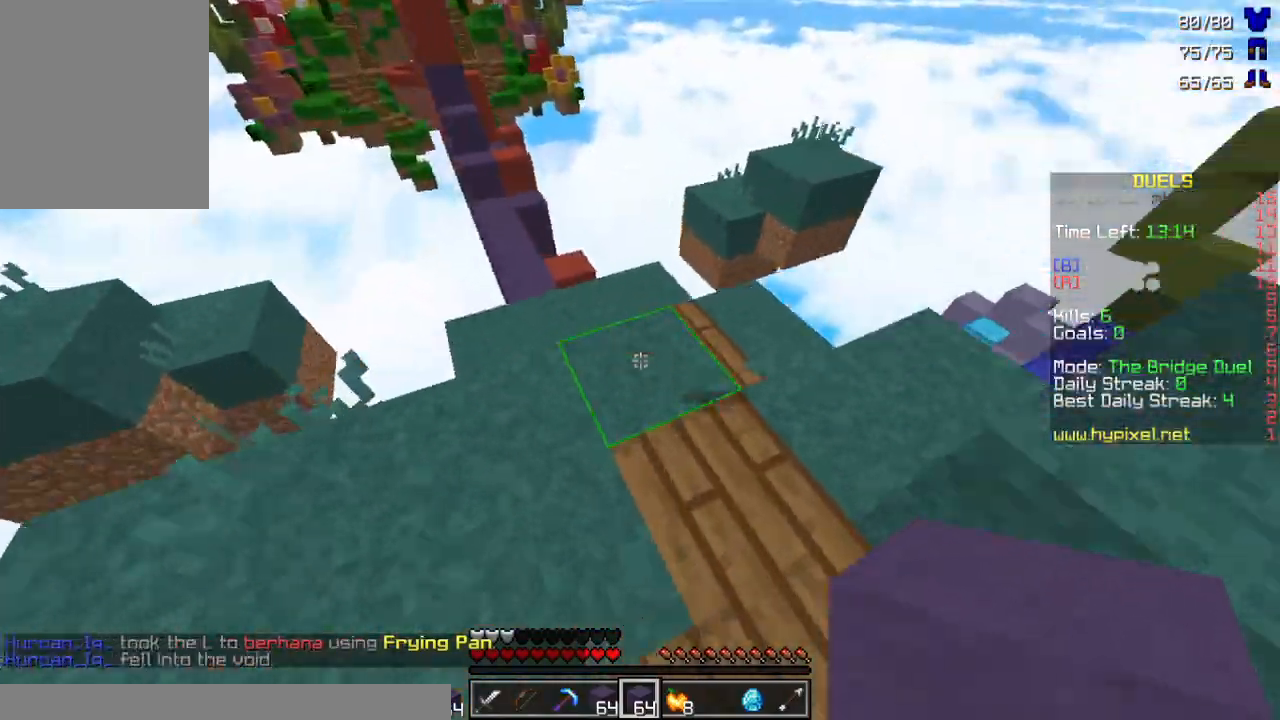
{"keys": ["w"], "mouse": [], "events": [[167, "a", "up"]]}